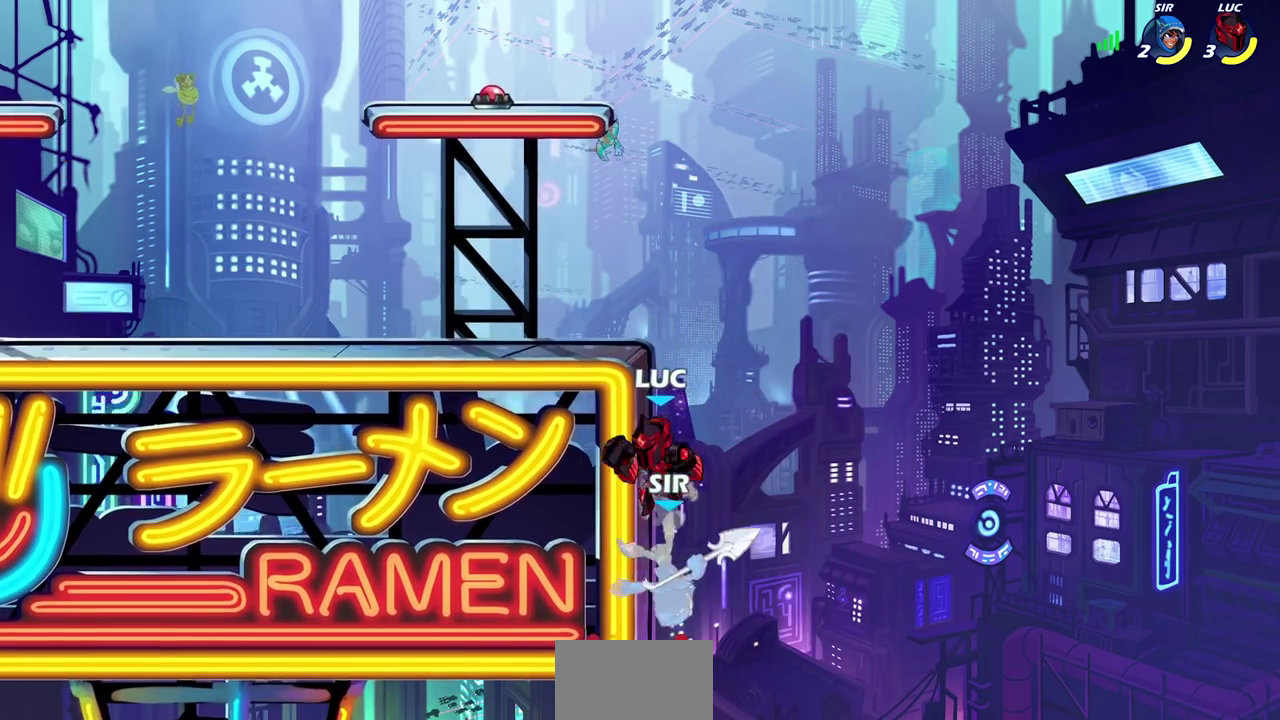
Gameplay with a controller (PlayStation layout); each line is a JSON object with the inputs held at the frame after it (dt_ms = milliseconds from this image to that frame). "events" lists button and stick changes between this image and that frame as [ms after this image, input, new state], when the widget could be followed in between. Not read: R1 R3 right_stick.
{"dt_ms": 400, "buttons": [], "left_stick": "center", "events": [[117, "SQUARE", "down"], [117, "left_stick", "down"], [233, "SQUARE", "up"], [317, "left_stick", "center"]]}
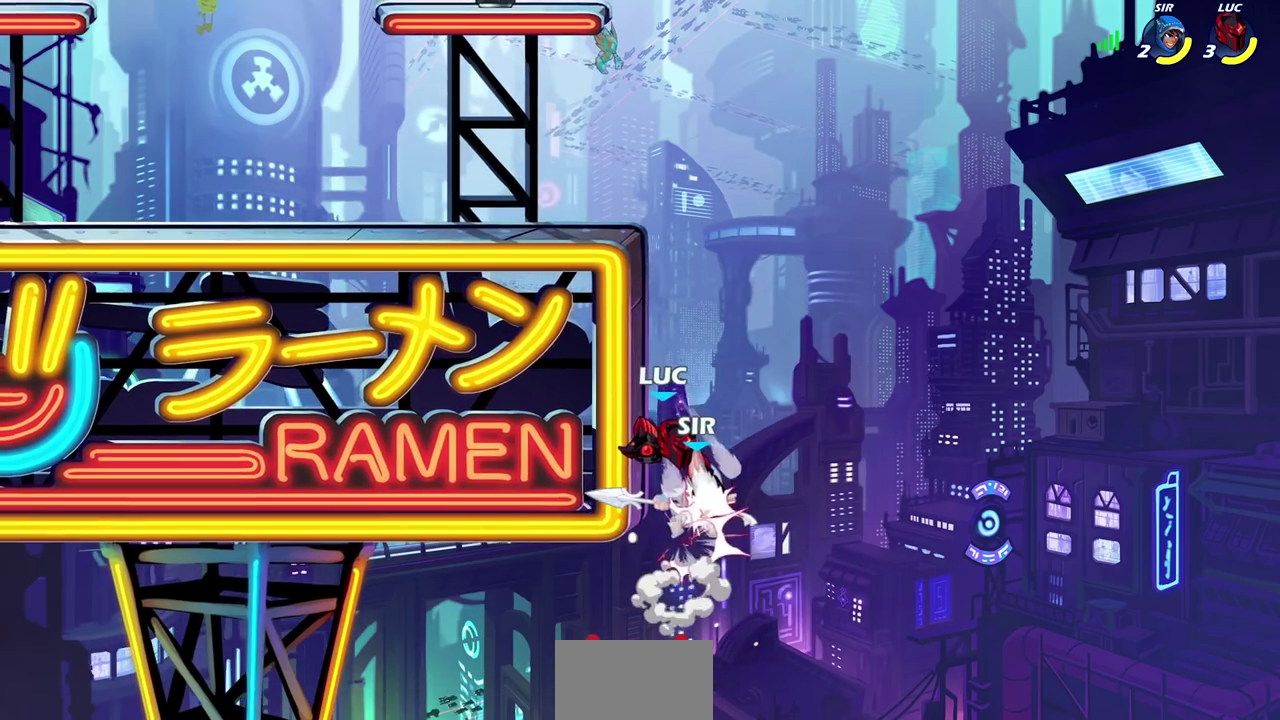
{"dt_ms": 600, "buttons": ["SQUARE"], "left_stick": "right", "events": [[400, "left_stick", "right"], [533, "SQUARE", "down"]]}
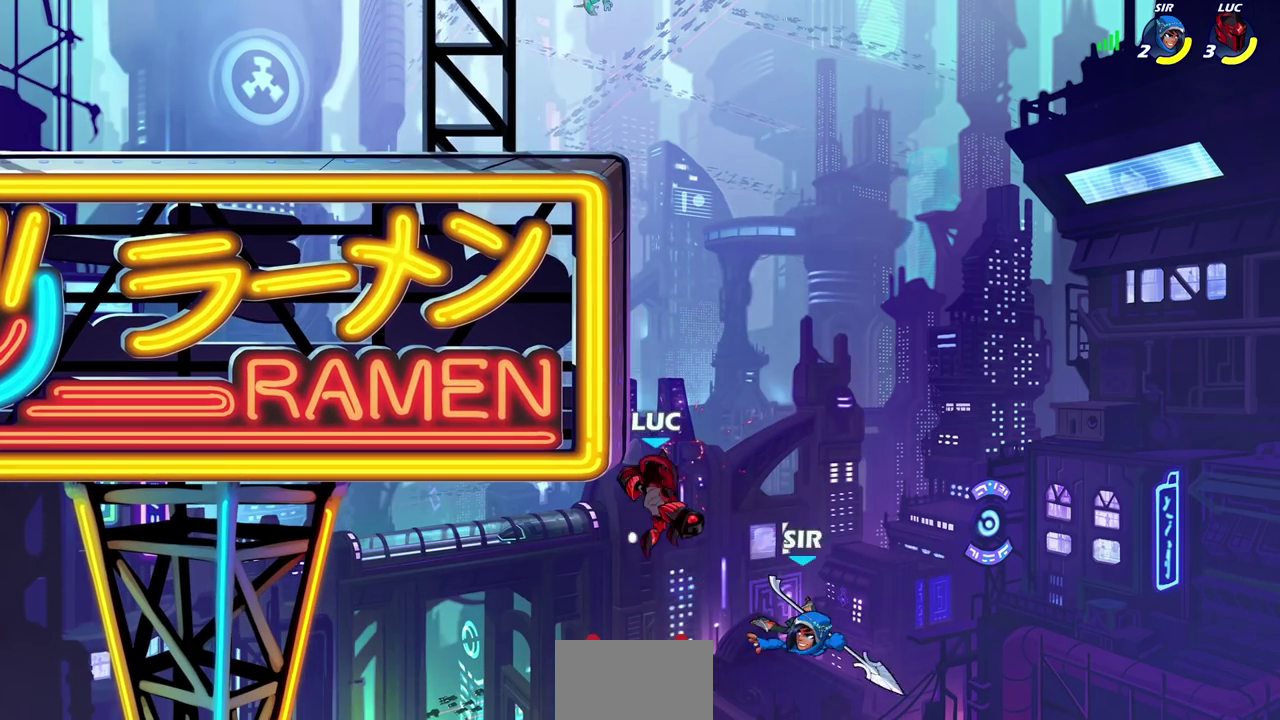
{"dt_ms": 500, "buttons": [], "left_stick": "up-left", "events": [[50, "SQUARE", "up"], [450, "left_stick", "up-left"]]}
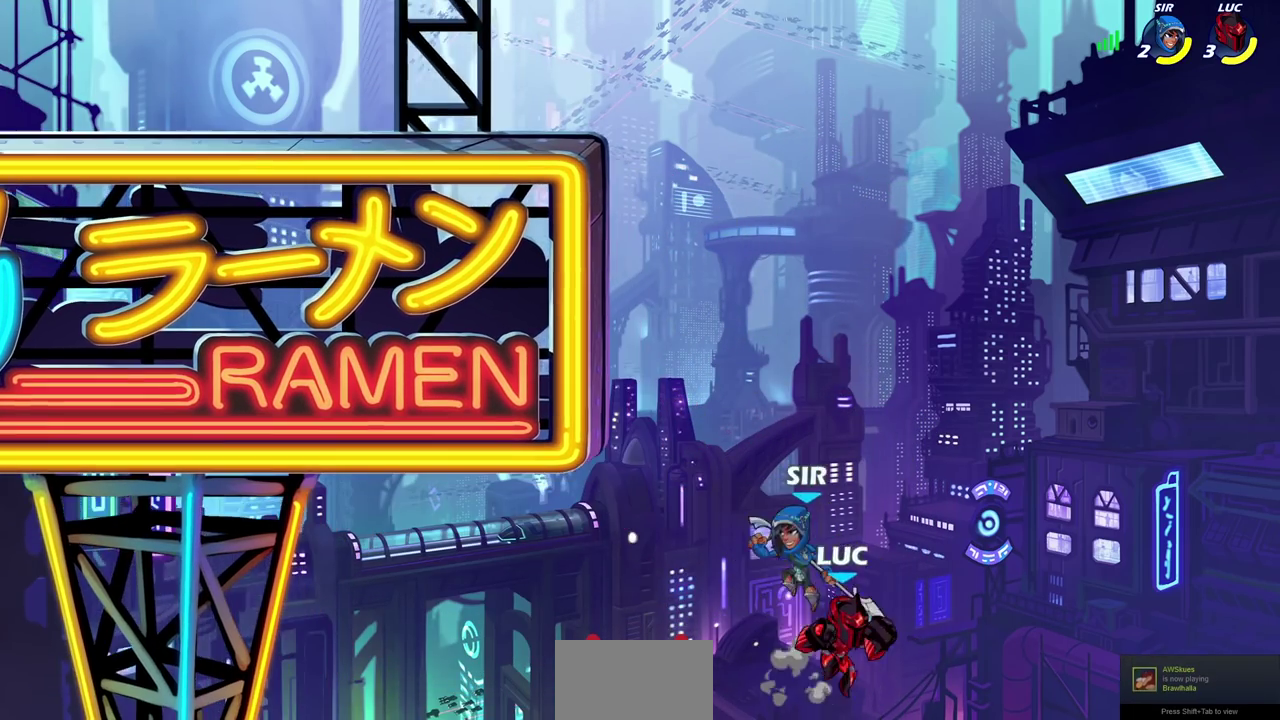
{"dt_ms": 300, "buttons": [], "left_stick": "center", "events": [[83, "CROSS", "down"], [183, "SQUARE", "down"], [217, "CROSS", "up"], [217, "left_stick", "up"], [267, "SQUARE", "up"], [267, "left_stick", "center"]]}
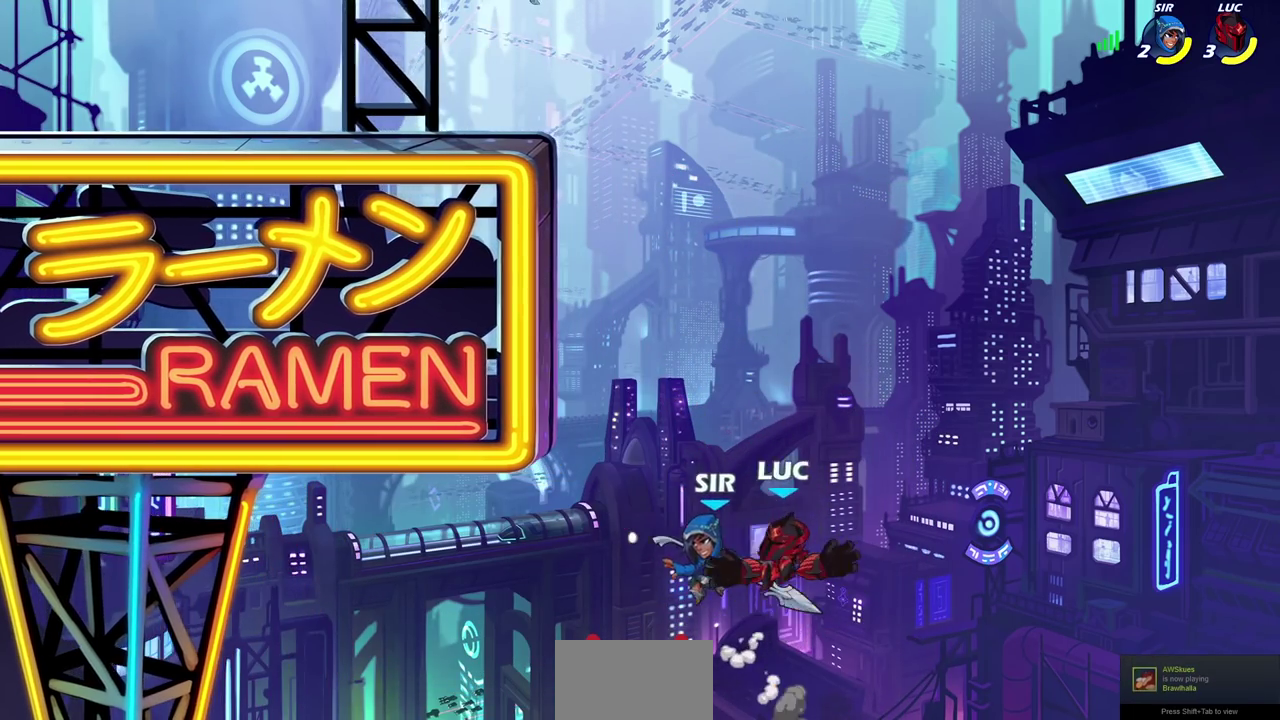
{"dt_ms": 700, "buttons": ["CIRCLE"], "left_stick": "left", "events": [[317, "left_stick", "up-left"], [500, "CROSS", "down"], [600, "left_stick", "left"], [617, "CIRCLE", "down"], [633, "CROSS", "up"]]}
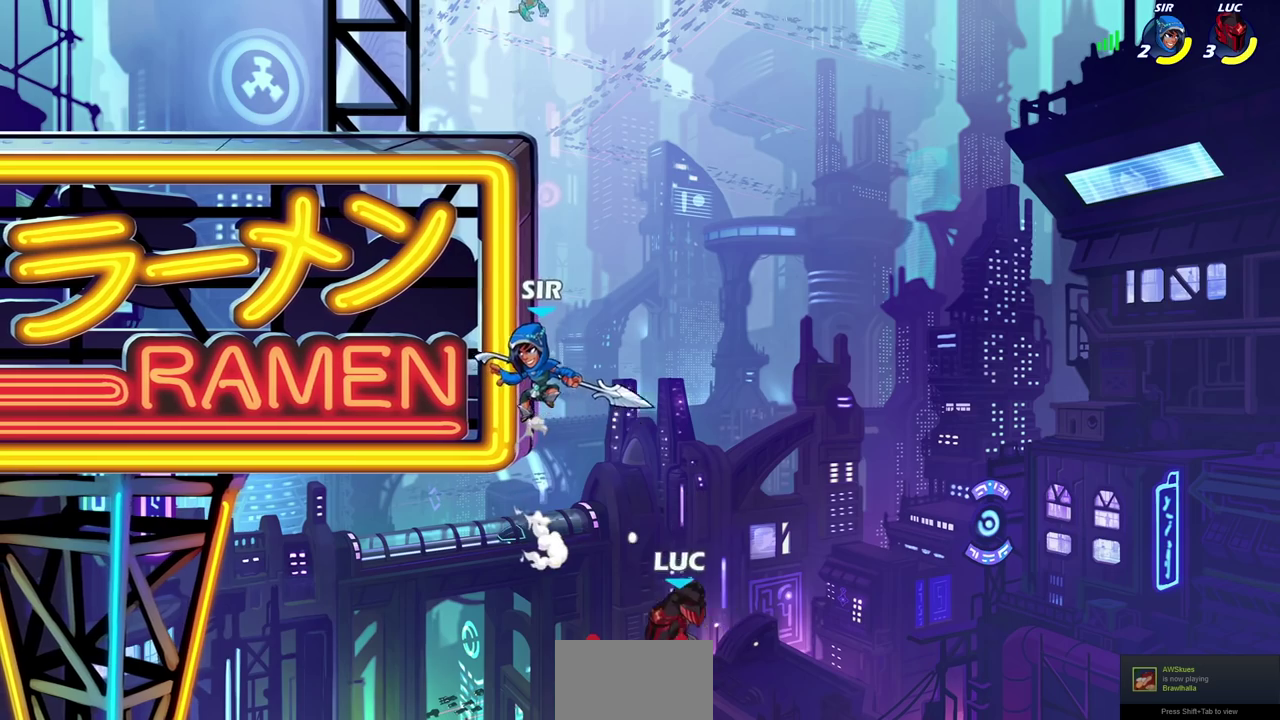
{"dt_ms": 400, "buttons": [], "left_stick": "up-left", "events": [[50, "CIRCLE", "up"], [50, "left_stick", "up-left"], [217, "left_stick", "center"], [383, "left_stick", "up-left"]]}
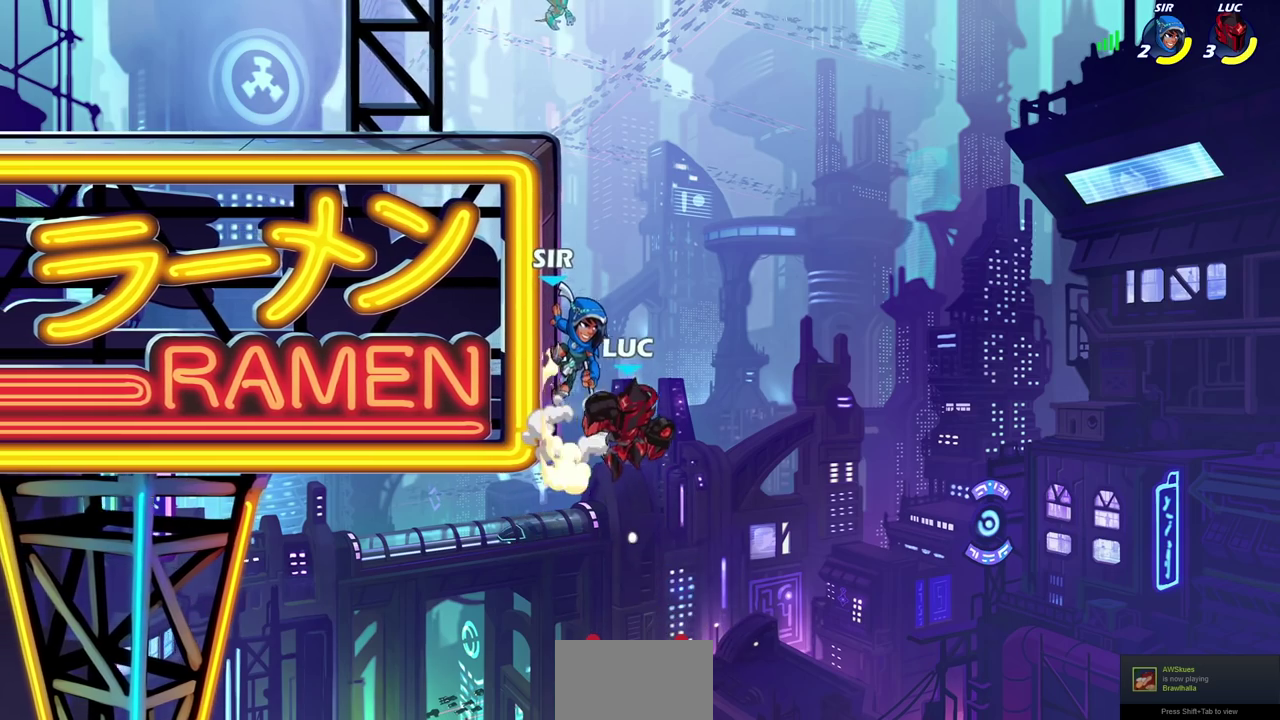
{"dt_ms": 600, "buttons": [], "left_stick": "center", "events": [[250, "left_stick", "up-right"], [350, "left_stick", "center"], [367, "R2", "down"], [383, "CIRCLE", "down"], [450, "CIRCLE", "up"], [467, "R2", "up"]]}
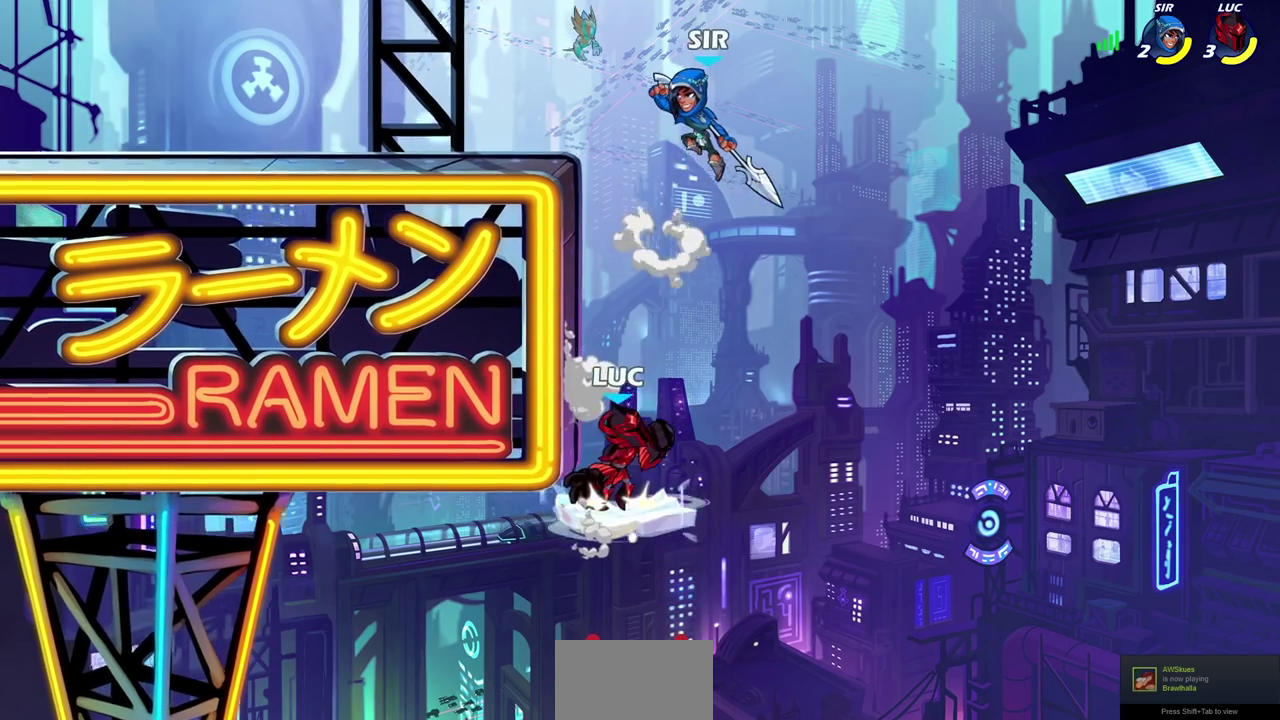
{"dt_ms": 500, "buttons": [], "left_stick": "left", "events": [[417, "left_stick", "left"]]}
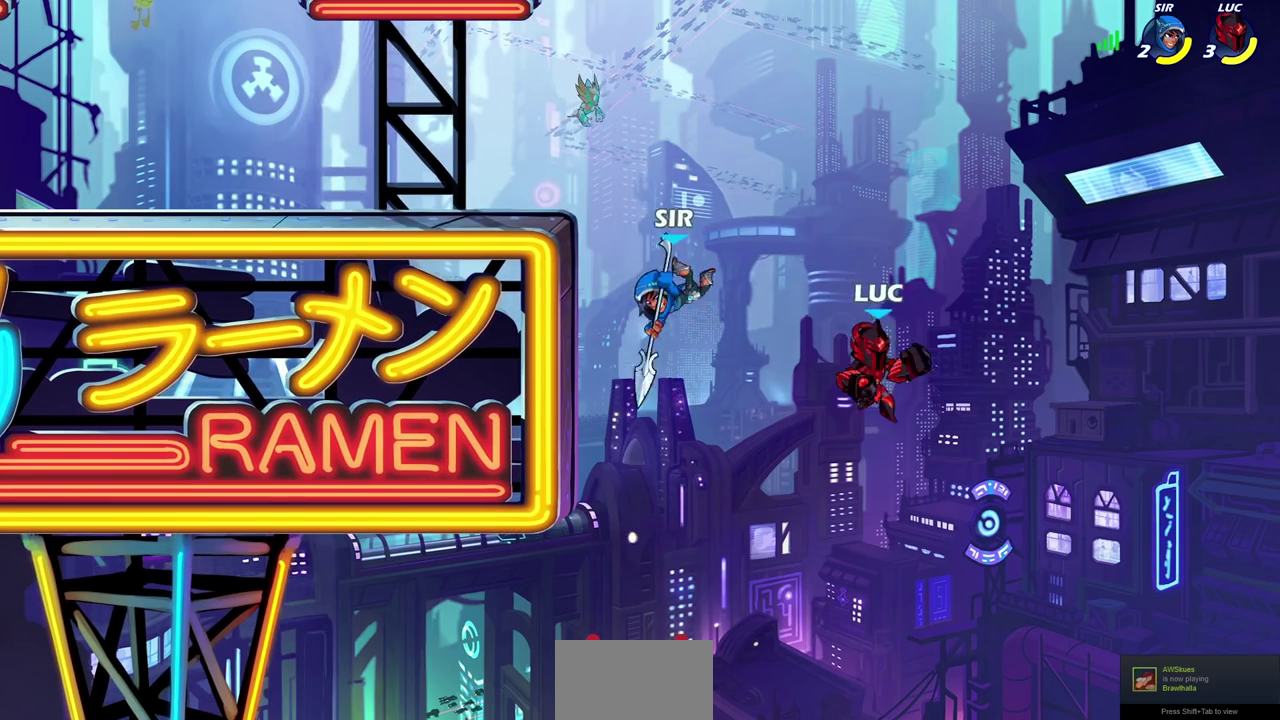
{"dt_ms": 600, "buttons": [], "left_stick": "left", "events": [[367, "CROSS", "down"], [483, "SQUARE", "down"], [583, "CROSS", "up"], [583, "SQUARE", "up"]]}
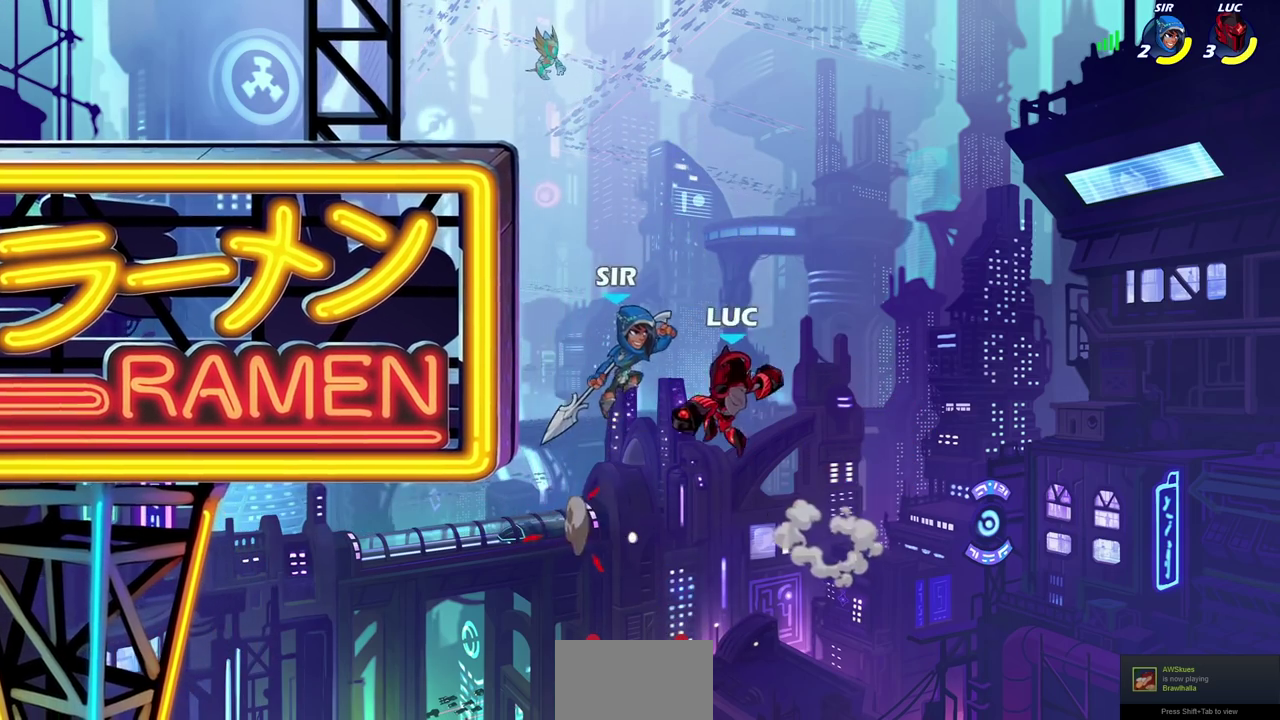
{"dt_ms": 400, "buttons": [], "left_stick": "left", "events": []}
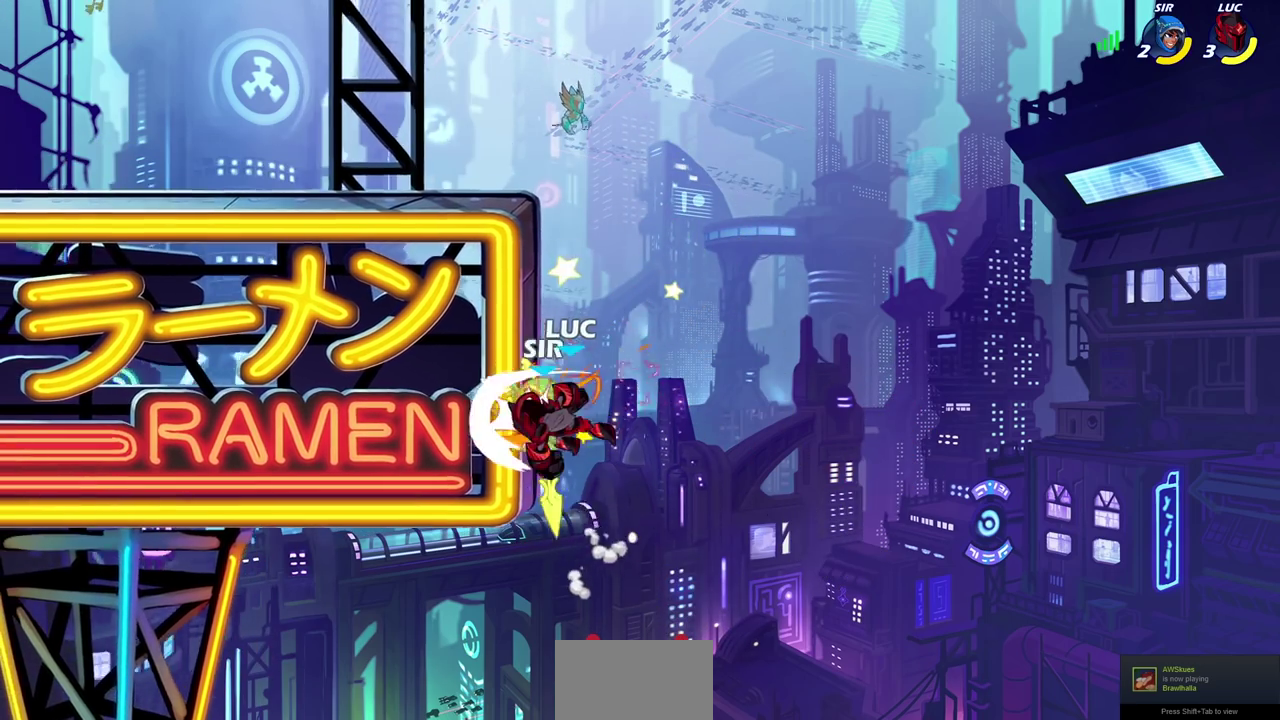
{"dt_ms": 500, "buttons": ["CIRCLE"], "left_stick": "down-right", "events": [[233, "left_stick", "up-right"], [317, "CIRCLE", "down"], [333, "left_stick", "down"], [400, "left_stick", "down-right"]]}
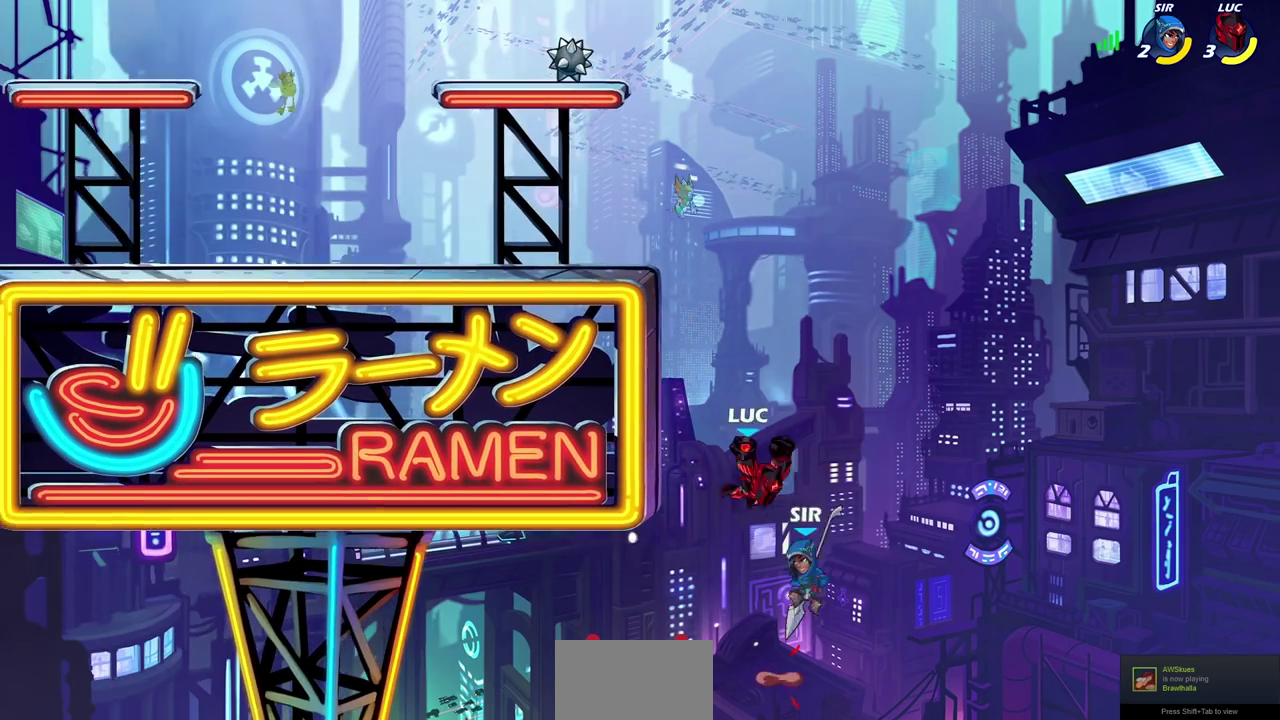
{"dt_ms": 500, "buttons": [], "left_stick": "up-left", "events": [[167, "CIRCLE", "up"], [167, "left_stick", "right"], [267, "left_stick", "center"], [383, "CROSS", "down"], [433, "left_stick", "up-left"], [500, "CROSS", "up"]]}
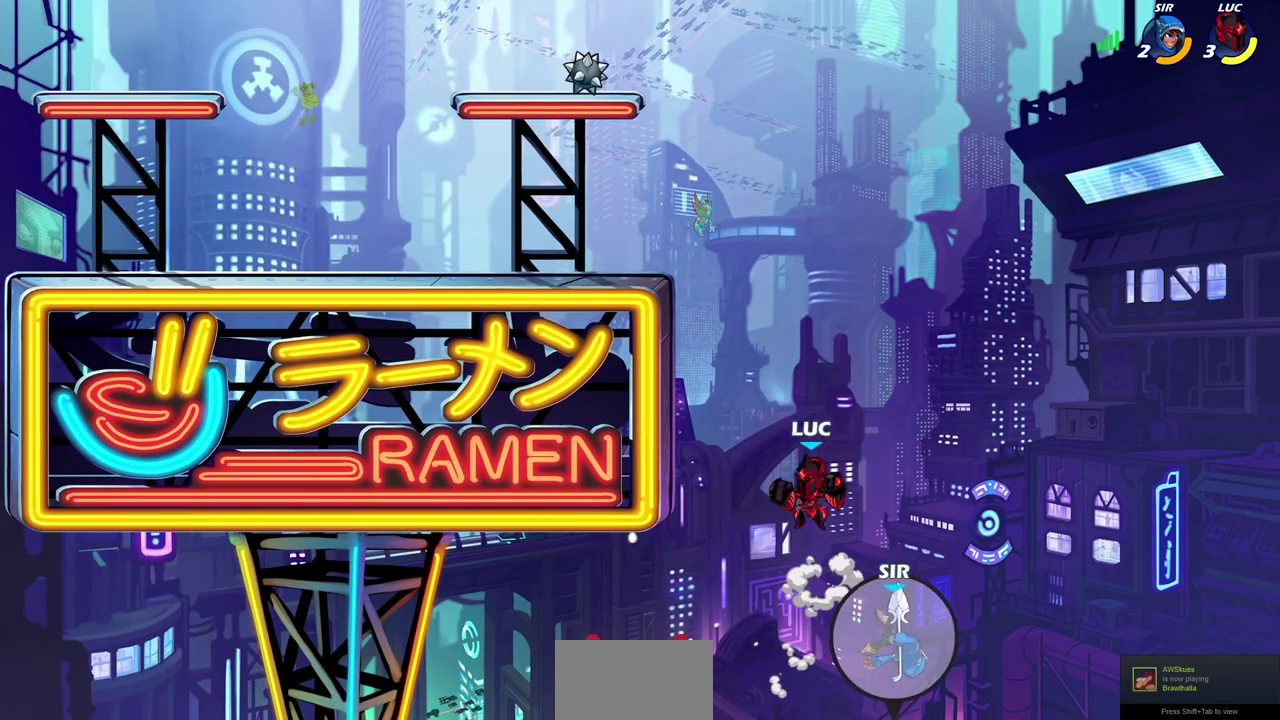
{"dt_ms": 500, "buttons": [], "left_stick": "center", "events": [[150, "CIRCLE", "down"], [283, "CIRCLE", "up"], [483, "left_stick", "center"]]}
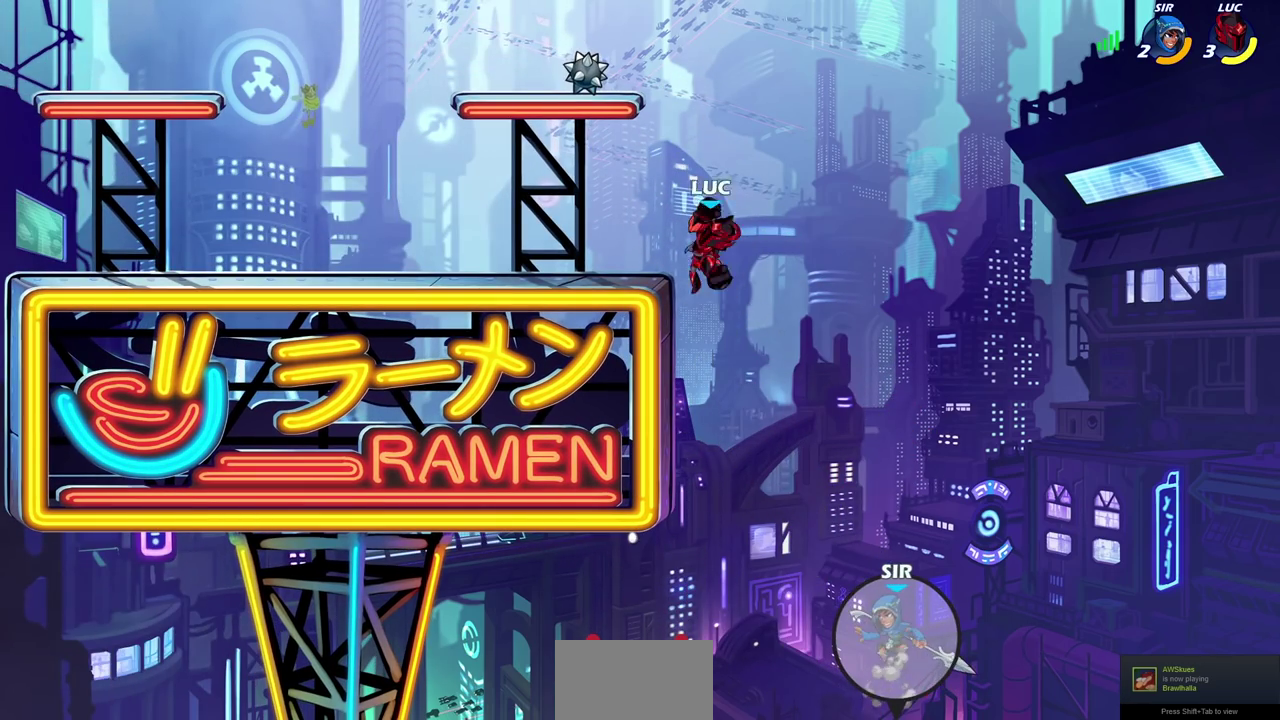
{"dt_ms": 500, "buttons": [], "left_stick": "left", "events": [[100, "left_stick", "left"]]}
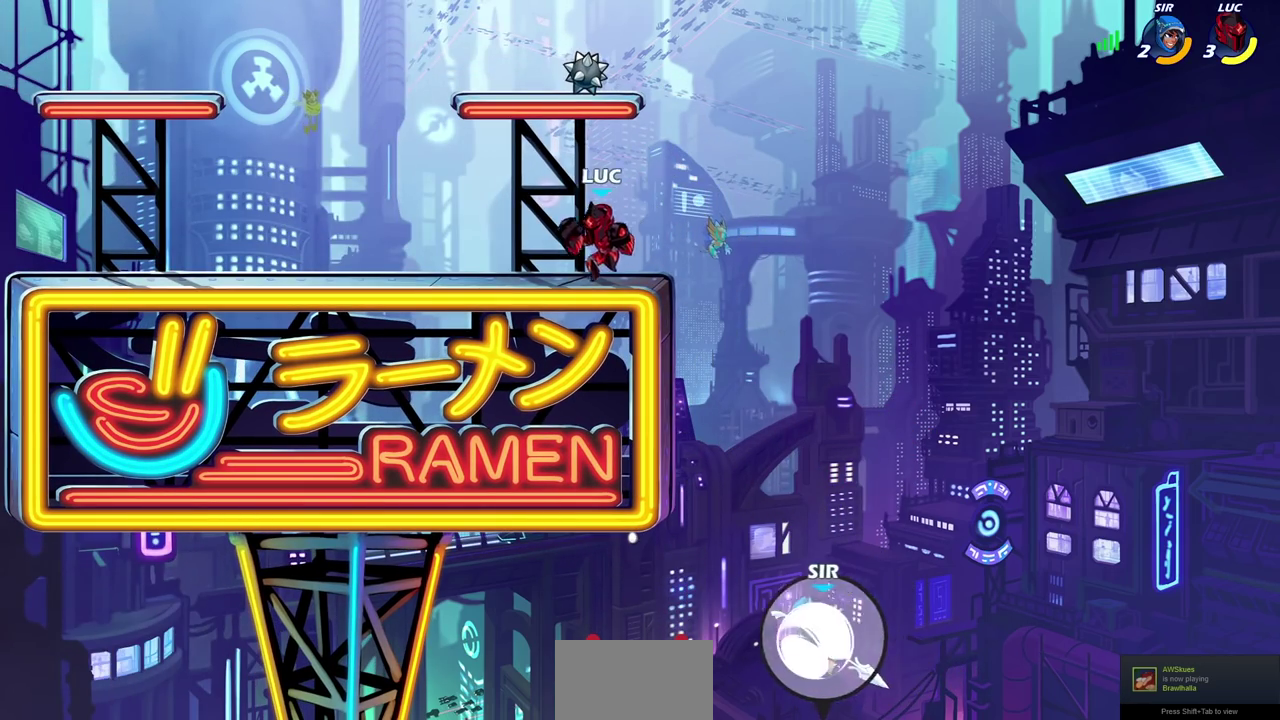
{"dt_ms": 400, "buttons": [], "left_stick": "left", "events": []}
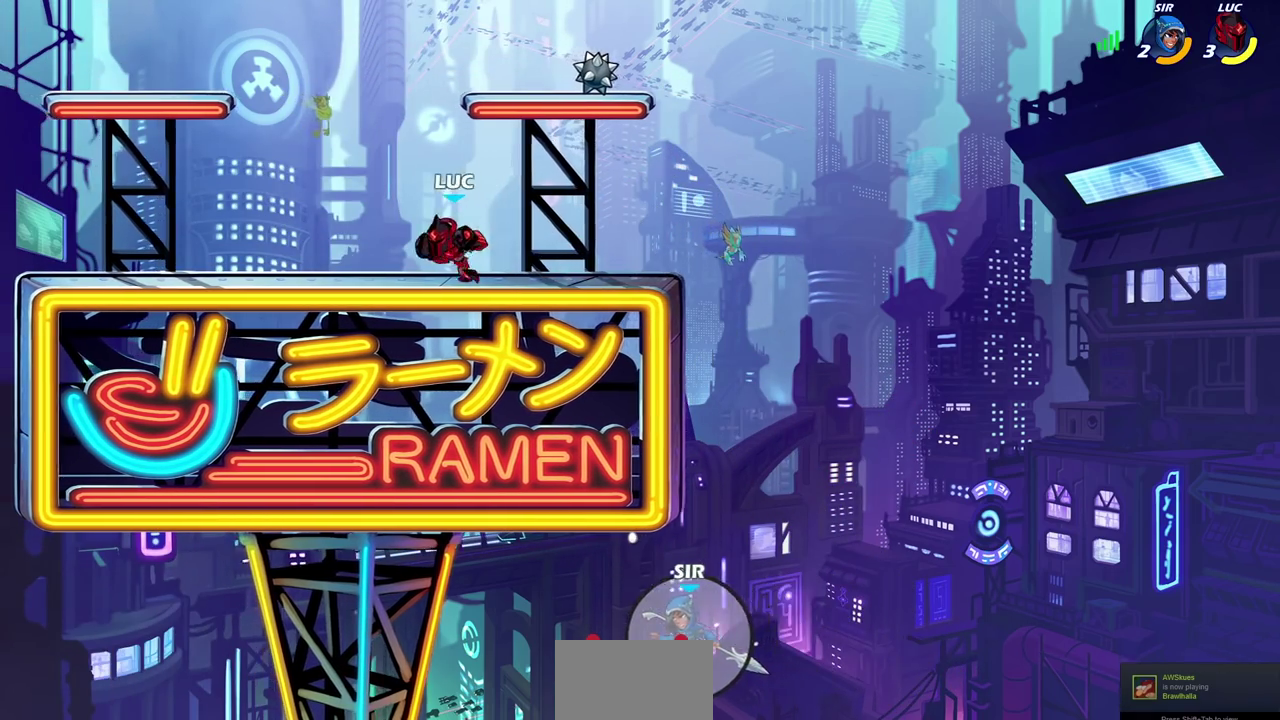
{"dt_ms": 800, "buttons": ["CIRCLE", "R2"], "left_stick": "up-right", "events": [[617, "R2", "down"], [633, "left_stick", "up-left"], [717, "left_stick", "up"], [767, "left_stick", "up-right"], [800, "CIRCLE", "down"]]}
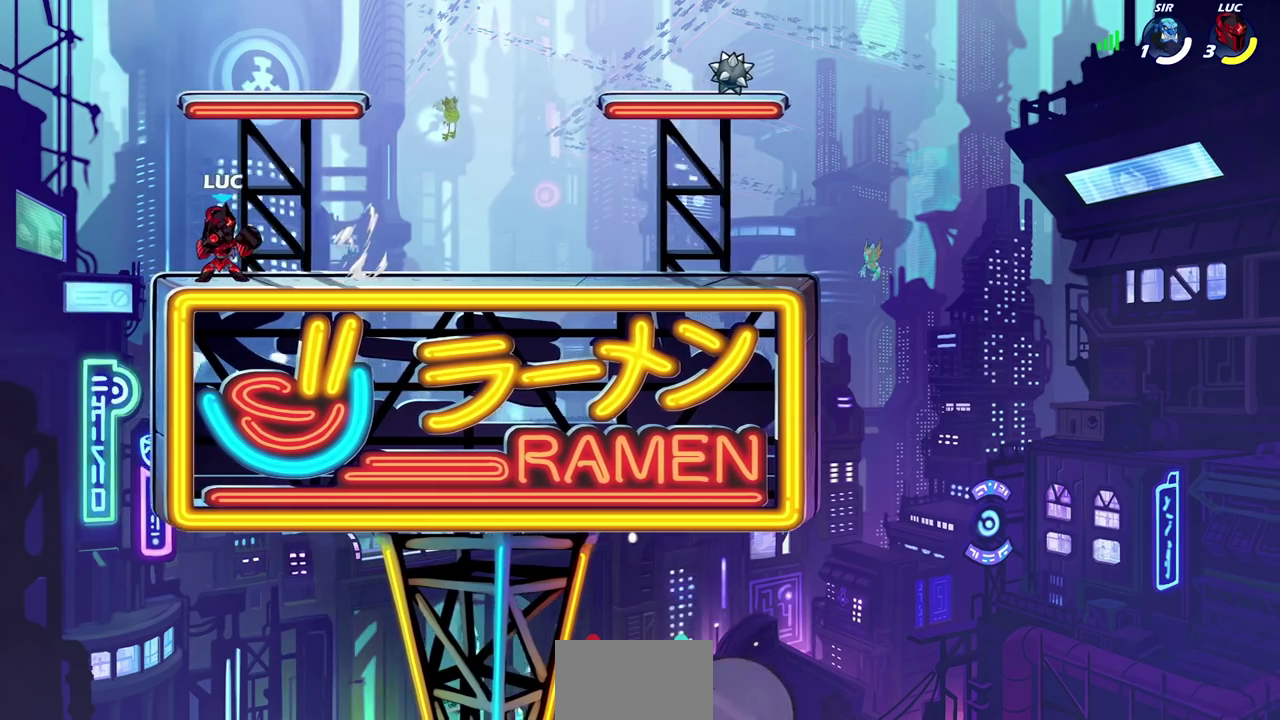
{"dt_ms": 300, "buttons": ["CIRCLE"], "left_stick": "center", "events": [[33, "R2", "up"], [83, "left_stick", "center"]]}
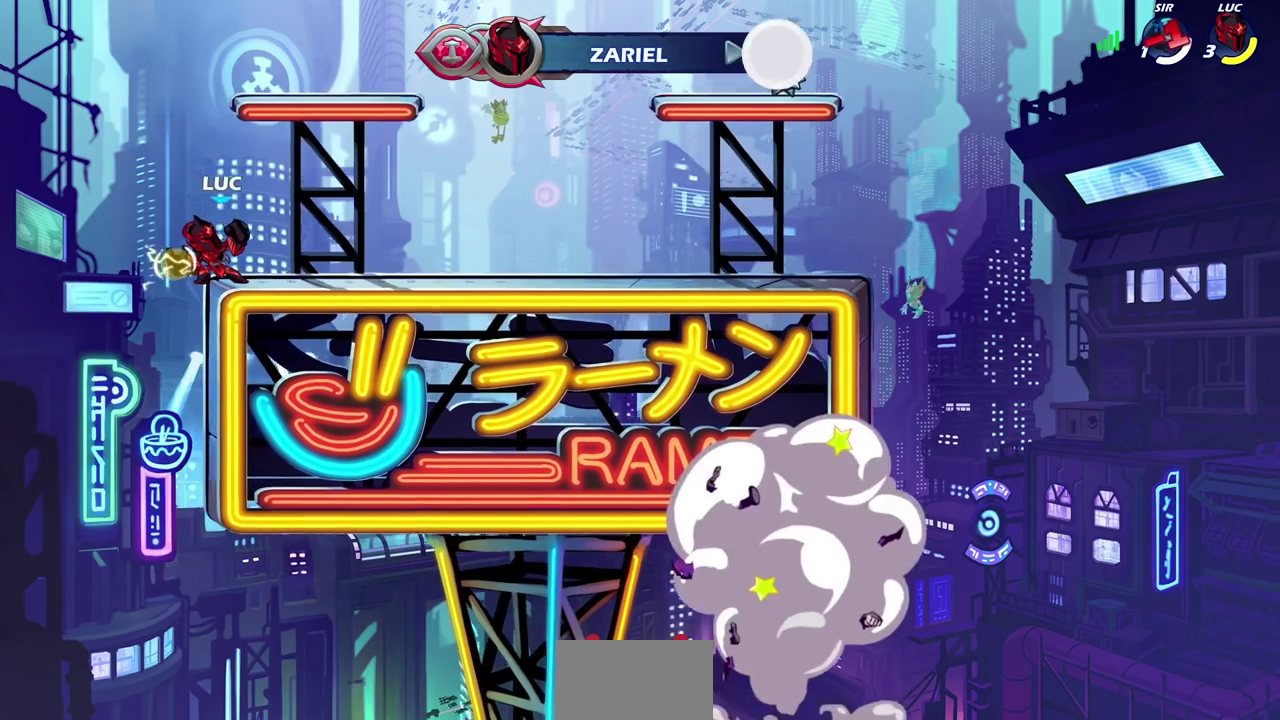
{"dt_ms": 400, "buttons": [], "left_stick": "center", "events": [[233, "CIRCLE", "up"]]}
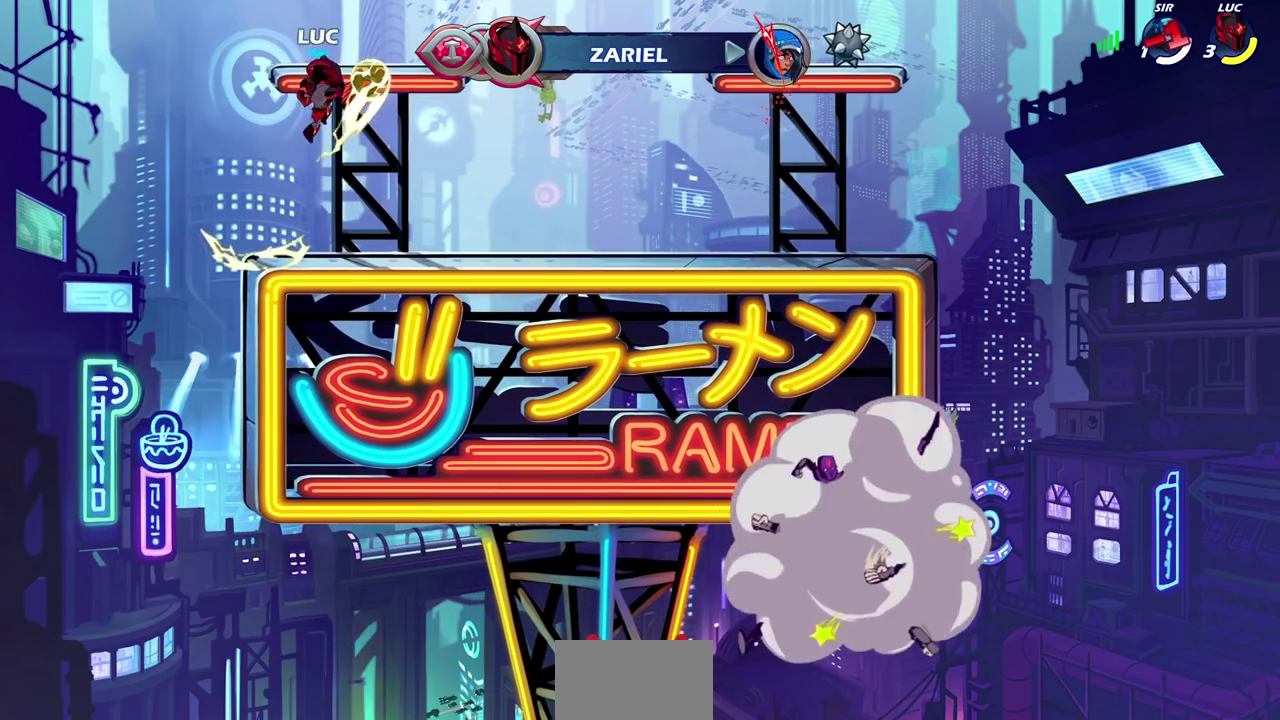
{"dt_ms": 600, "buttons": [], "left_stick": "right", "events": [[450, "left_stick", "right"]]}
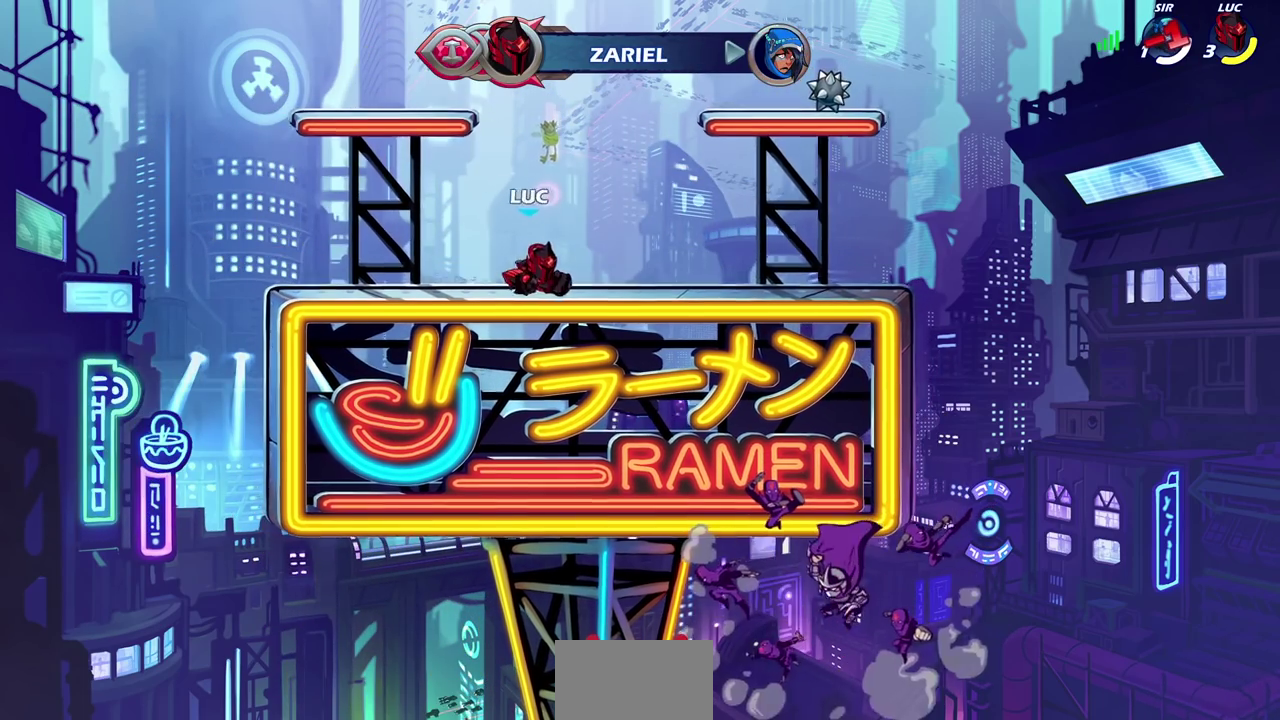
{"dt_ms": 300, "buttons": [], "left_stick": "right", "events": [[100, "R2", "down"], [117, "CROSS", "down"], [117, "left_stick", "up-right"], [233, "CROSS", "up"], [250, "R2", "up"], [283, "left_stick", "right"]]}
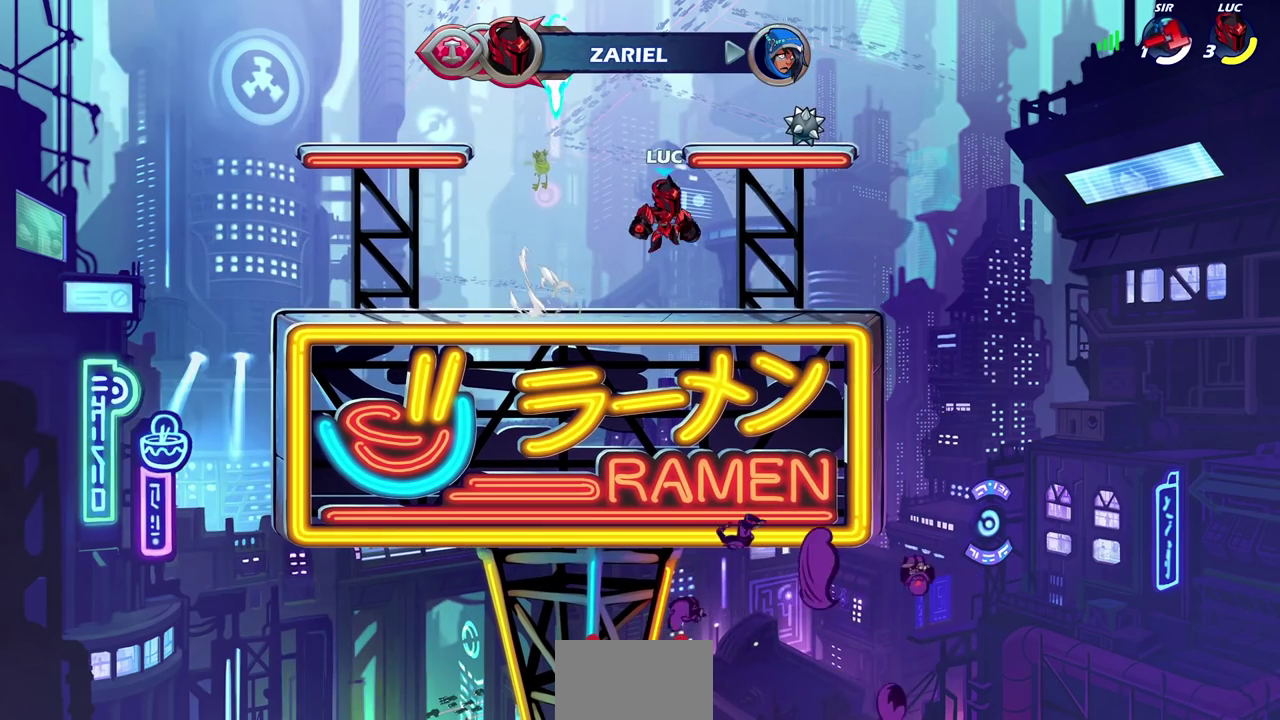
{"dt_ms": 700, "buttons": [], "left_stick": "center", "events": [[67, "left_stick", "down"], [117, "left_stick", "down-left"], [233, "left_stick", "left"], [333, "left_stick", "up-left"], [383, "R2", "down"], [400, "CIRCLE", "down"], [433, "left_stick", "center"], [500, "R2", "up"], [533, "CIRCLE", "up"]]}
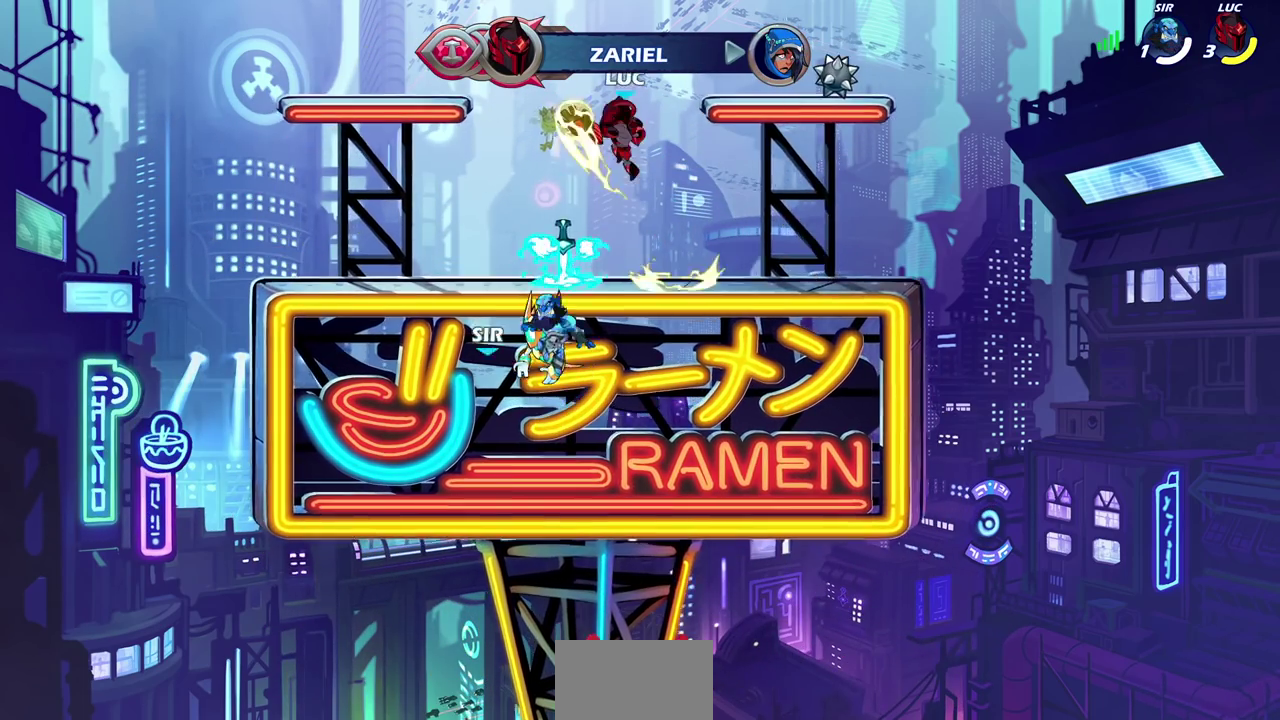
{"dt_ms": 700, "buttons": [], "left_stick": "up-left", "events": [[383, "left_stick", "left"], [567, "left_stick", "up-left"]]}
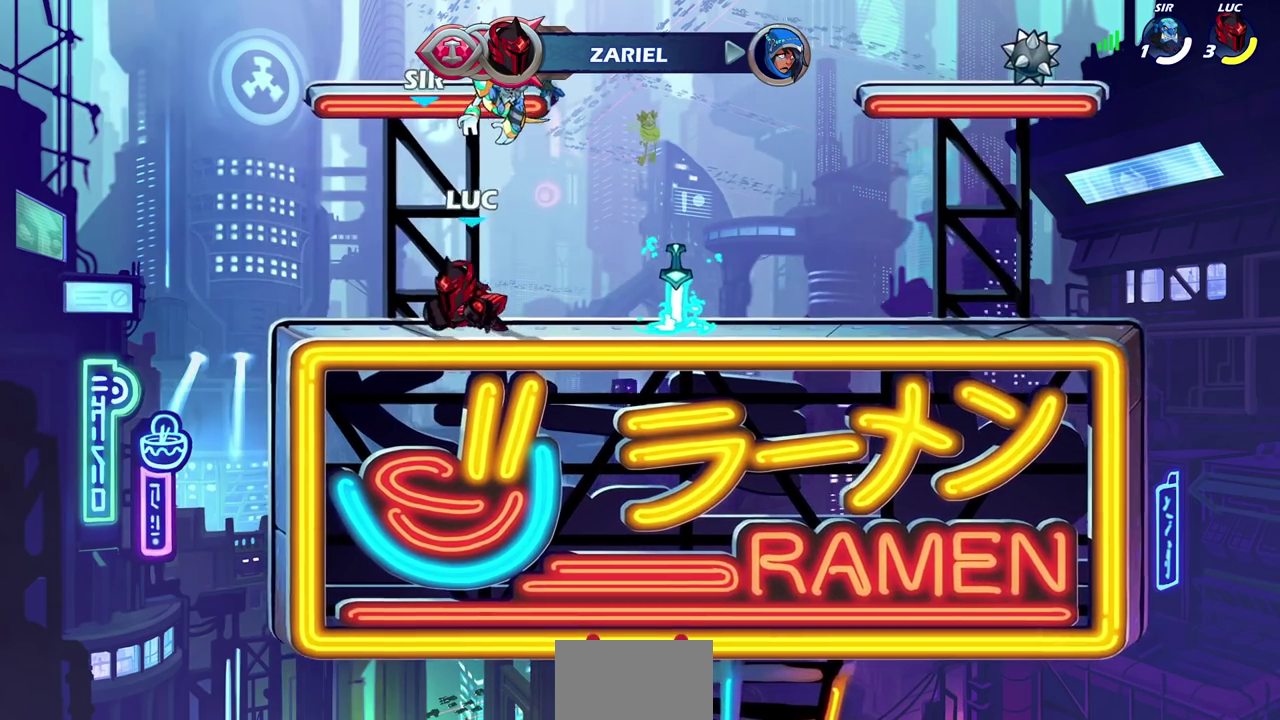
{"dt_ms": 300, "buttons": ["R2"], "left_stick": "center", "events": [[100, "left_stick", "up-right"], [283, "R2", "down"], [283, "left_stick", "center"]]}
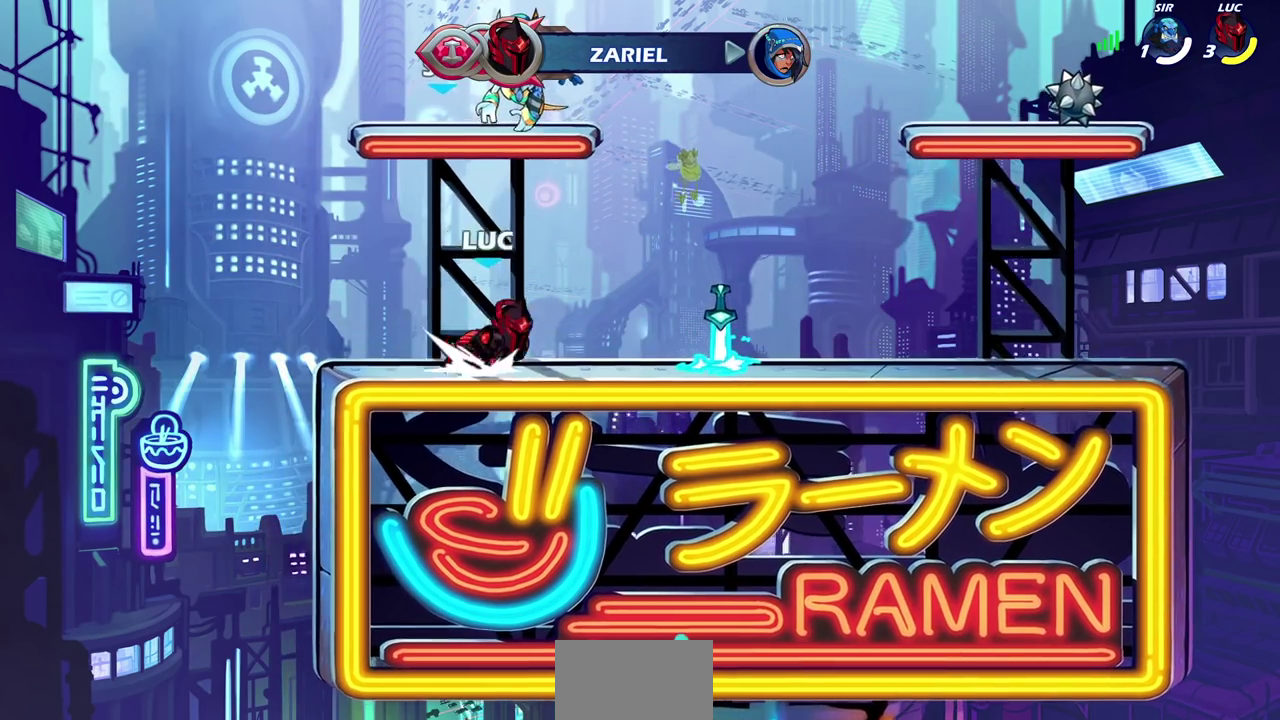
{"dt_ms": 400, "buttons": [], "left_stick": "center", "events": [[33, "CIRCLE", "down"], [100, "R2", "up"], [117, "CIRCLE", "up"]]}